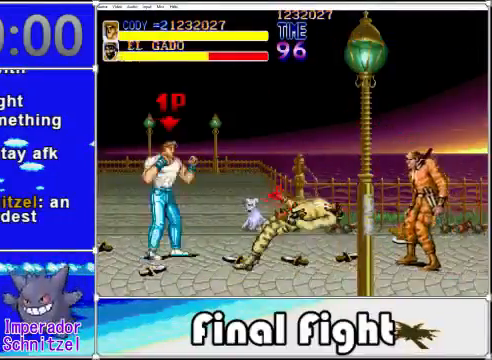
Gameplay with a controller (Xbox layout); each line is a JSON object with the inputs held at the frame after it. "events" lists button and stick changes between this image and that frame as [ms after this image, input, new state], when the widget could be followed in between. Not read: L1 L2 R1 R2 left_stick right_stick.
{"buttons": ["X"], "events": [[400, "DPAD_DOWN", "down"], [440, "X", "down"], [480, "DPAD_DOWN", "up"]]}
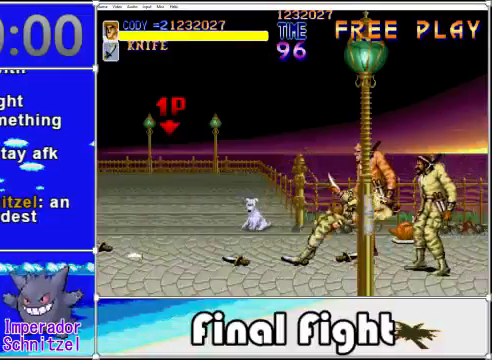
{"buttons": [], "events": [[80, "X", "up"], [280, "X", "down"], [440, "X", "up"]]}
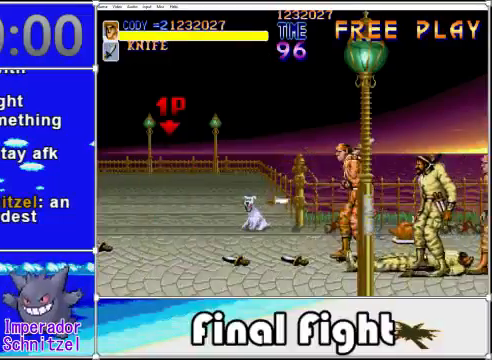
{"buttons": ["DPAD_DOWN"], "events": [[160, "DPAD_DOWN", "down"]]}
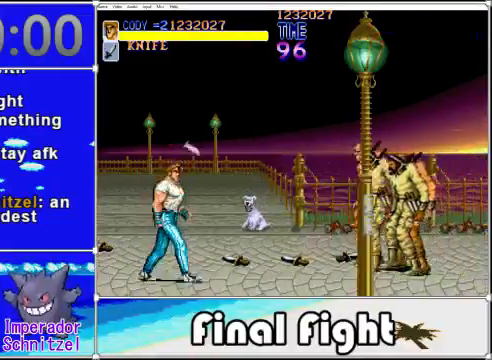
{"buttons": [], "events": [[40, "DPAD_DOWN", "up"], [120, "DPAD_UP", "down"], [360, "DPAD_UP", "up"]]}
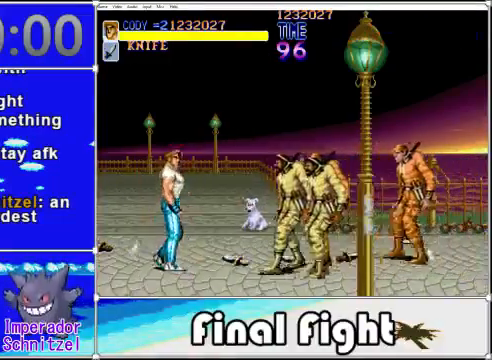
{"buttons": [], "events": [[40, "A", "down"], [40, "X", "down"], [240, "A", "up"], [240, "X", "up"], [320, "A", "down"], [320, "X", "down"], [360, "A", "up"], [360, "X", "up"]]}
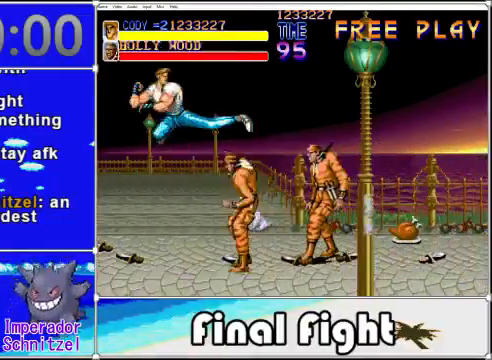
{"buttons": [], "events": []}
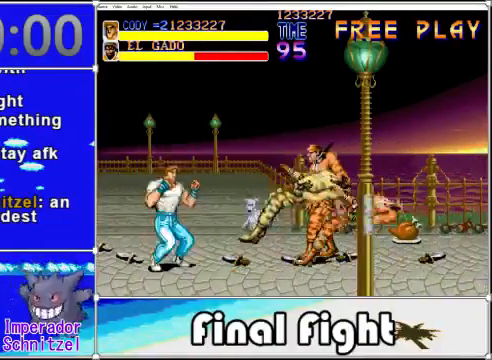
{"buttons": [], "events": [[160, "DPAD_LEFT", "down"], [320, "DPAD_LEFT", "up"], [320, "X", "down"], [400, "X", "up"]]}
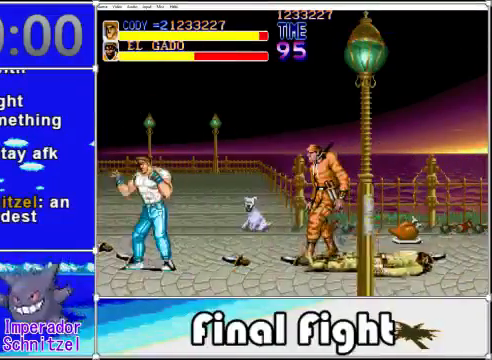
{"buttons": [], "events": [[80, "DPAD_RIGHT", "down"], [160, "X", "down"], [200, "DPAD_RIGHT", "up"], [240, "DPAD_UP", "down"], [320, "X", "up"], [360, "DPAD_UP", "up"]]}
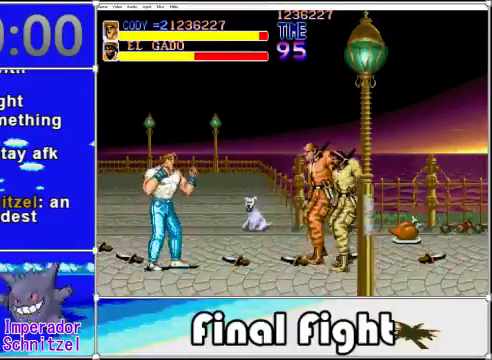
{"buttons": ["X"], "events": [[40, "DPAD_LEFT", "down"], [160, "DPAD_UP", "down"], [200, "DPAD_LEFT", "up"], [280, "X", "down"], [320, "DPAD_RIGHT", "down"], [320, "DPAD_UP", "up"], [360, "X", "up"], [400, "DPAD_RIGHT", "up"], [480, "X", "down"]]}
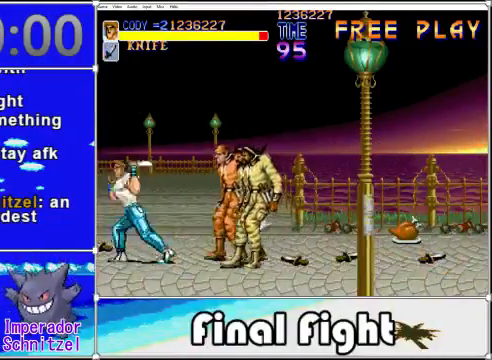
{"buttons": ["X"], "events": [[200, "DPAD_RIGHT", "down"], [200, "X", "up"], [280, "X", "down"], [320, "DPAD_RIGHT", "up"], [360, "X", "up"], [440, "X", "down"]]}
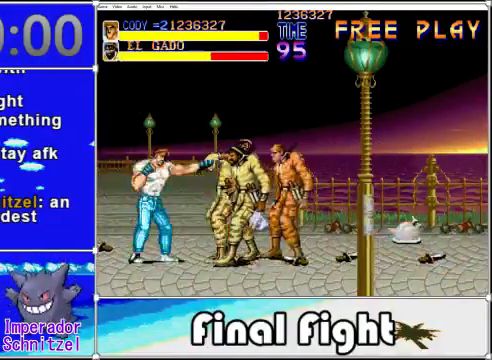
{"buttons": ["X"], "events": [[80, "X", "up"], [120, "X", "down"], [240, "X", "up"], [360, "X", "down"], [400, "X", "up"], [480, "X", "down"]]}
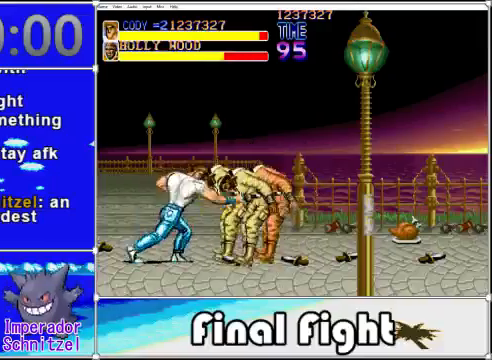
{"buttons": ["X"], "events": [[80, "X", "up"], [160, "X", "down"], [240, "X", "up"], [320, "X", "down"], [400, "X", "up"], [480, "X", "down"]]}
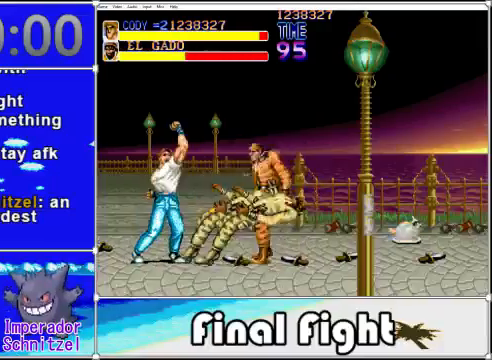
{"buttons": ["DPAD_UP", "DPAD_LEFT"], "events": [[120, "X", "up"], [360, "DPAD_LEFT", "down"], [400, "DPAD_LEFT", "up"], [520, "DPAD_LEFT", "down"], [520, "DPAD_UP", "down"]]}
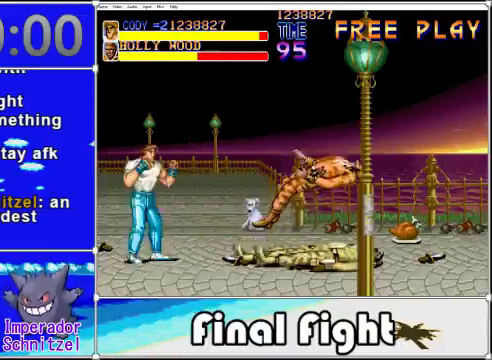
{"buttons": [], "events": [[320, "DPAD_UP", "up"], [360, "DPAD_LEFT", "up"], [360, "X", "down"], [480, "X", "up"]]}
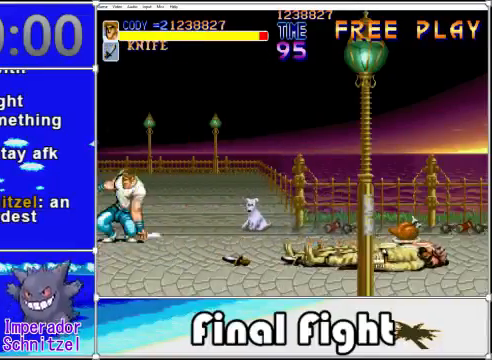
{"buttons": ["X", "DPAD_RIGHT"], "events": [[120, "DPAD_DOWN", "down"], [400, "DPAD_RIGHT", "down"], [480, "DPAD_DOWN", "up"], [480, "X", "down"]]}
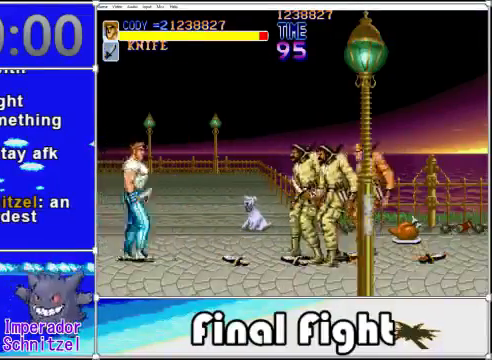
{"buttons": [], "events": [[40, "DPAD_RIGHT", "up"], [80, "X", "up"]]}
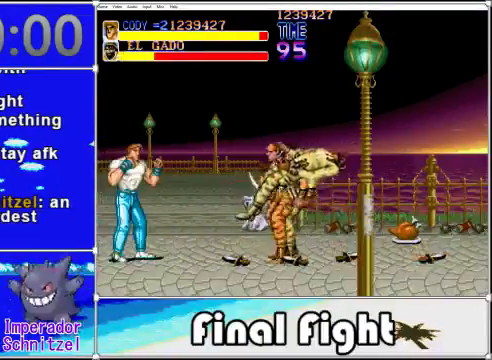
{"buttons": ["X", "DPAD_RIGHT"], "events": [[160, "A", "down"], [160, "DPAD_RIGHT", "down"], [280, "A", "up"], [320, "X", "down"], [400, "X", "up"], [520, "X", "down"]]}
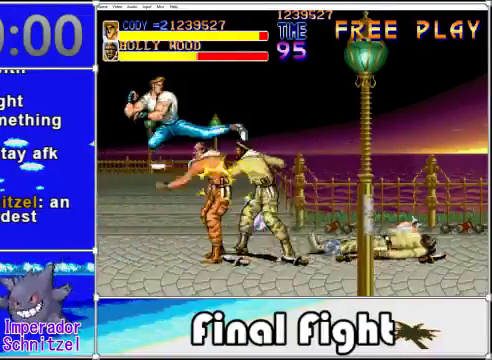
{"buttons": [], "events": [[80, "X", "up"], [160, "X", "down"], [320, "X", "up"], [440, "DPAD_RIGHT", "up"]]}
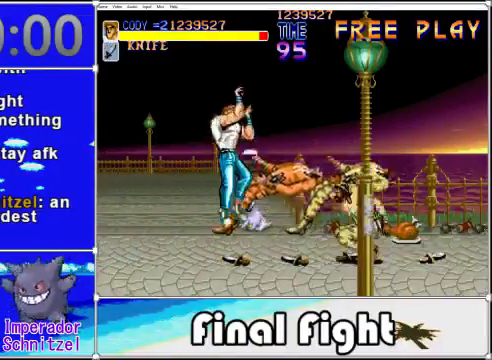
{"buttons": ["DPAD_LEFT"], "events": [[240, "X", "down"], [360, "X", "up"], [400, "DPAD_LEFT", "down"]]}
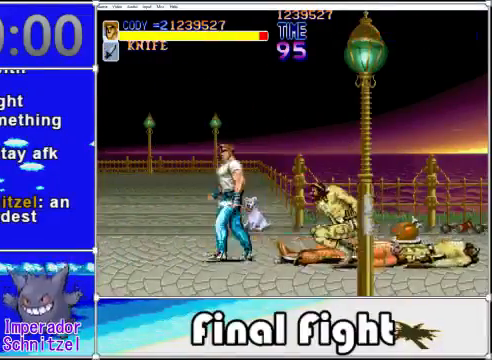
{"buttons": ["DPAD_LEFT"], "events": []}
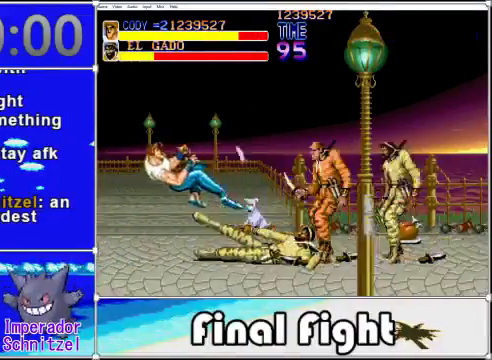
{"buttons": [], "events": [[200, "DPAD_LEFT", "up"]]}
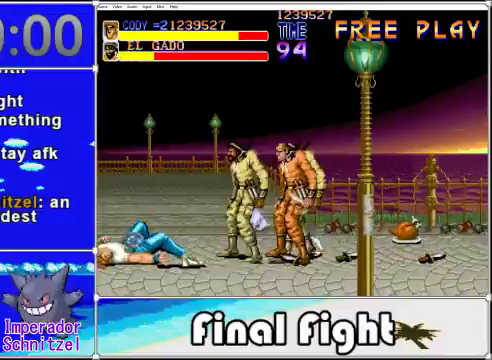
{"buttons": [], "events": []}
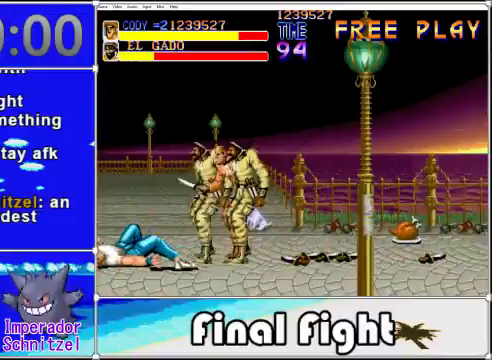
{"buttons": ["DPAD_RIGHT"], "events": [[360, "DPAD_RIGHT", "down"]]}
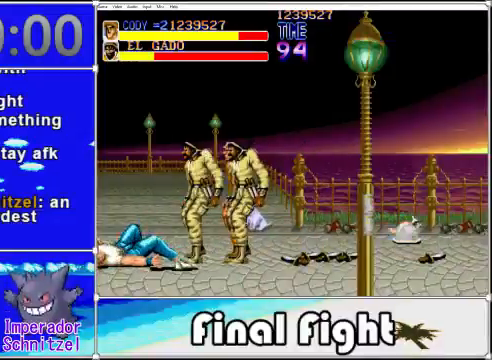
{"buttons": ["DPAD_RIGHT"], "events": [[160, "X", "down"], [280, "X", "up"], [360, "X", "down"], [440, "X", "up"]]}